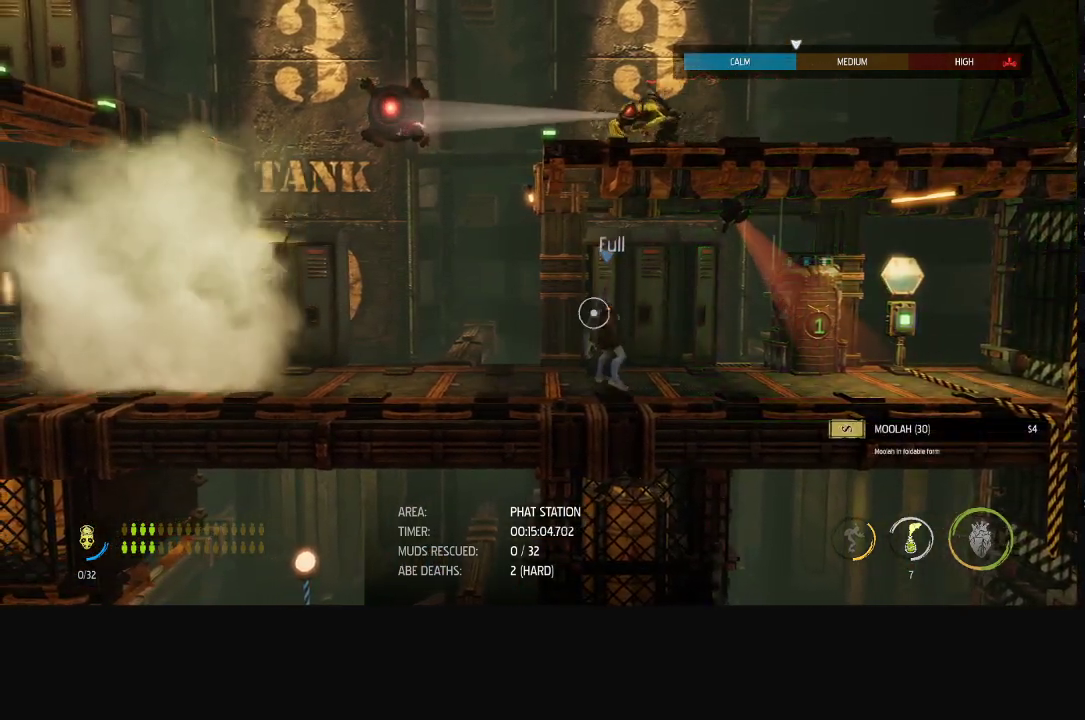
Gameplay with a controller (Xbox layout); each line is a JSON object with the inputs held at the frame after it. "events" lists button and stick changes between this image and that frame as [ms after this image, input, new state], when the widget could be followed in between.
{"buttons": [], "left_stick": "center", "right_stick": "center", "events": [[450, "left_stick", "center"]]}
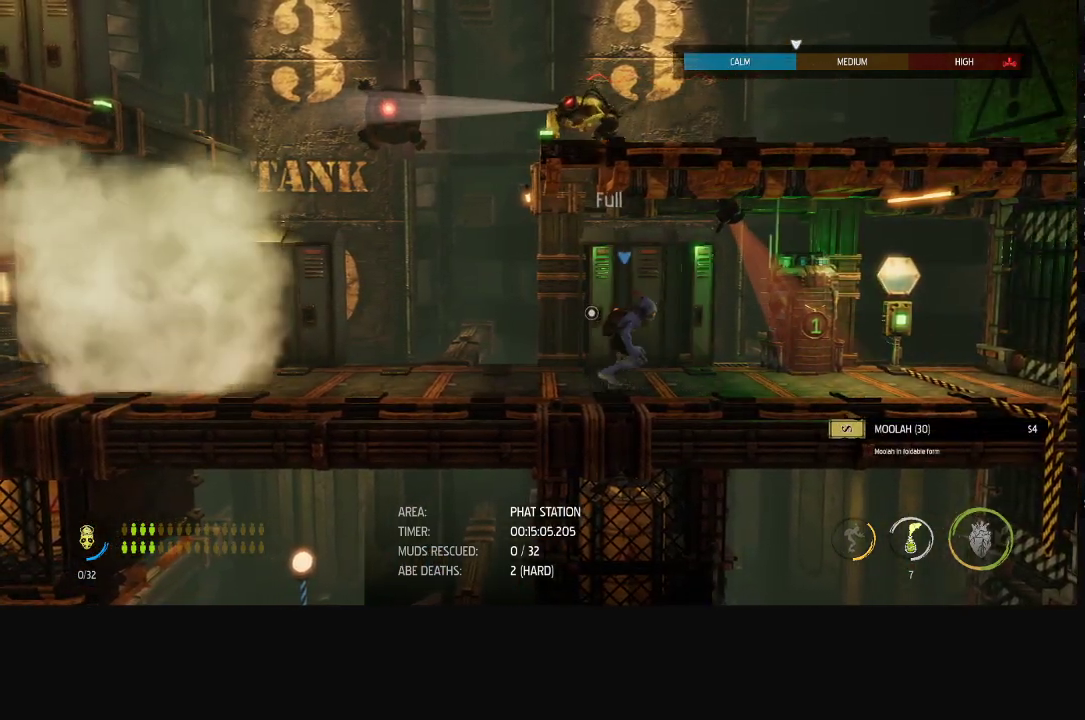
{"buttons": [], "left_stick": "center", "right_stick": "center", "events": [[167, "X", "down"], [267, "X", "up"]]}
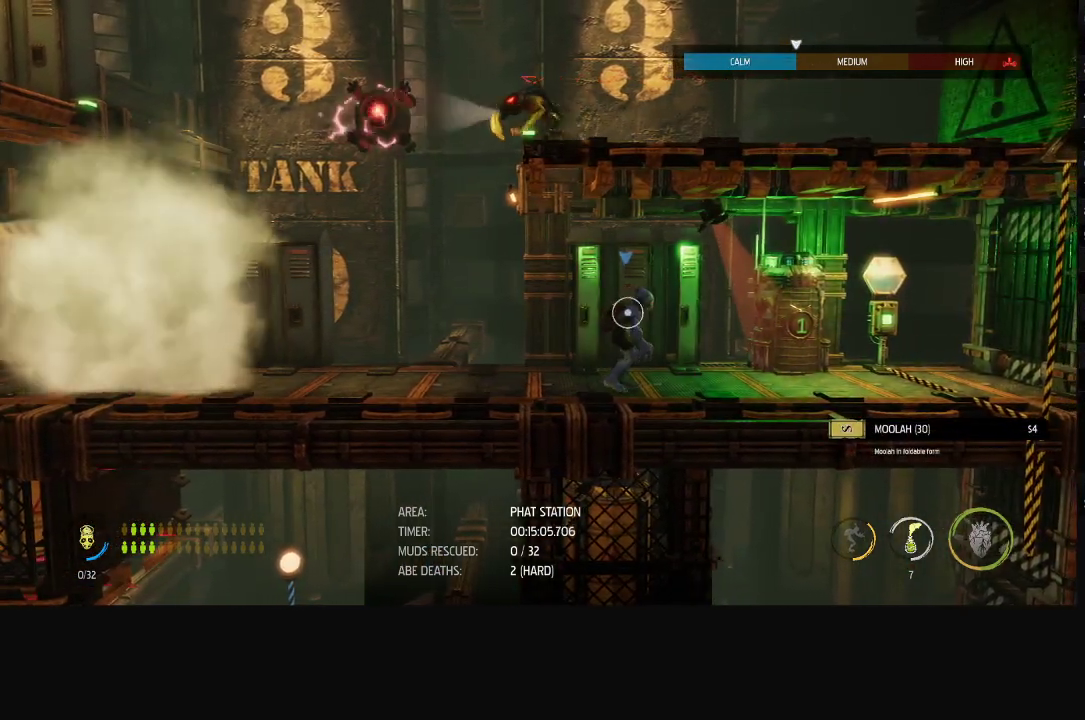
{"buttons": [], "left_stick": "center", "right_stick": "center", "events": []}
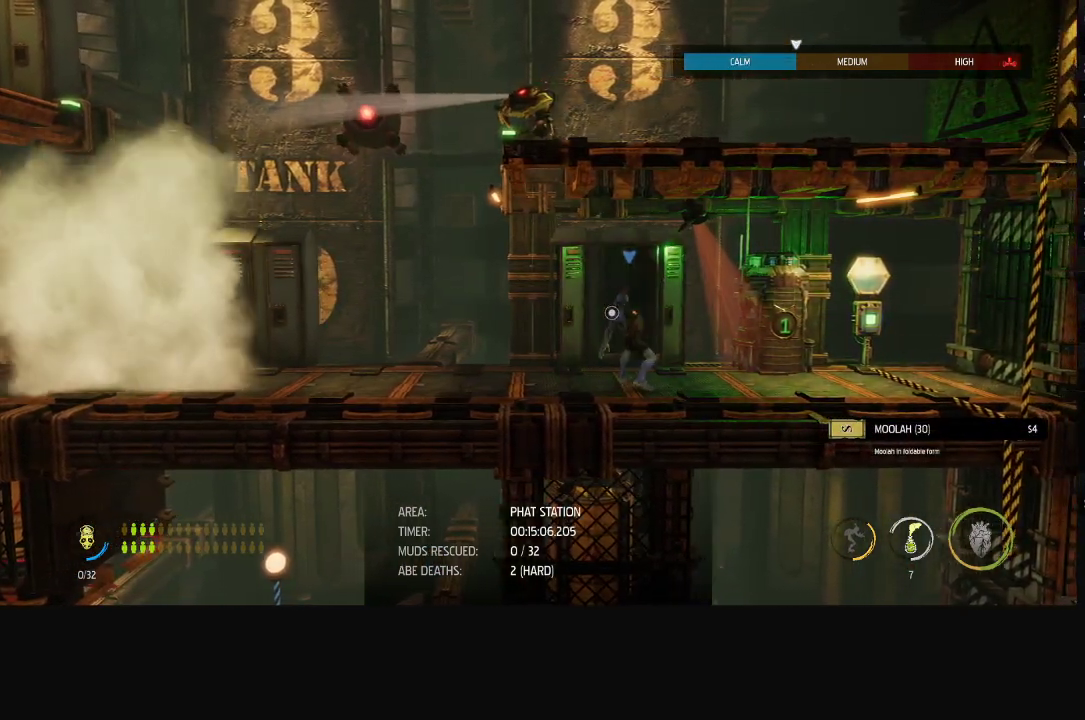
{"buttons": [], "left_stick": "center", "right_stick": "center", "events": []}
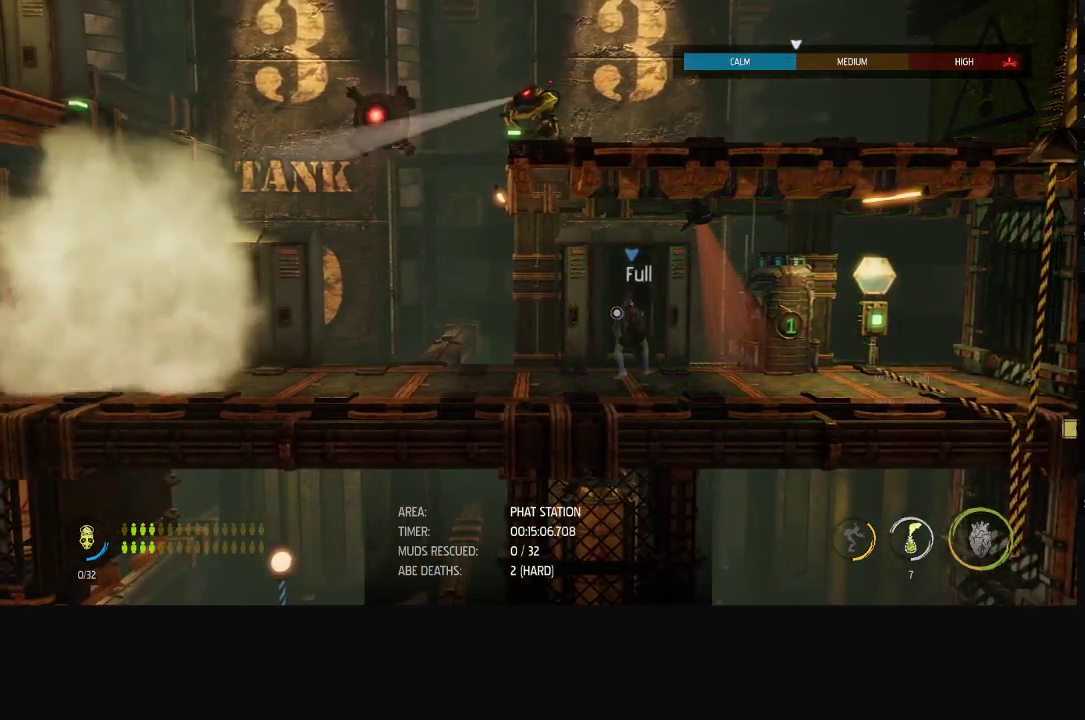
{"buttons": [], "left_stick": "center", "right_stick": "down-right", "events": [[183, "right_stick", "down-right"]]}
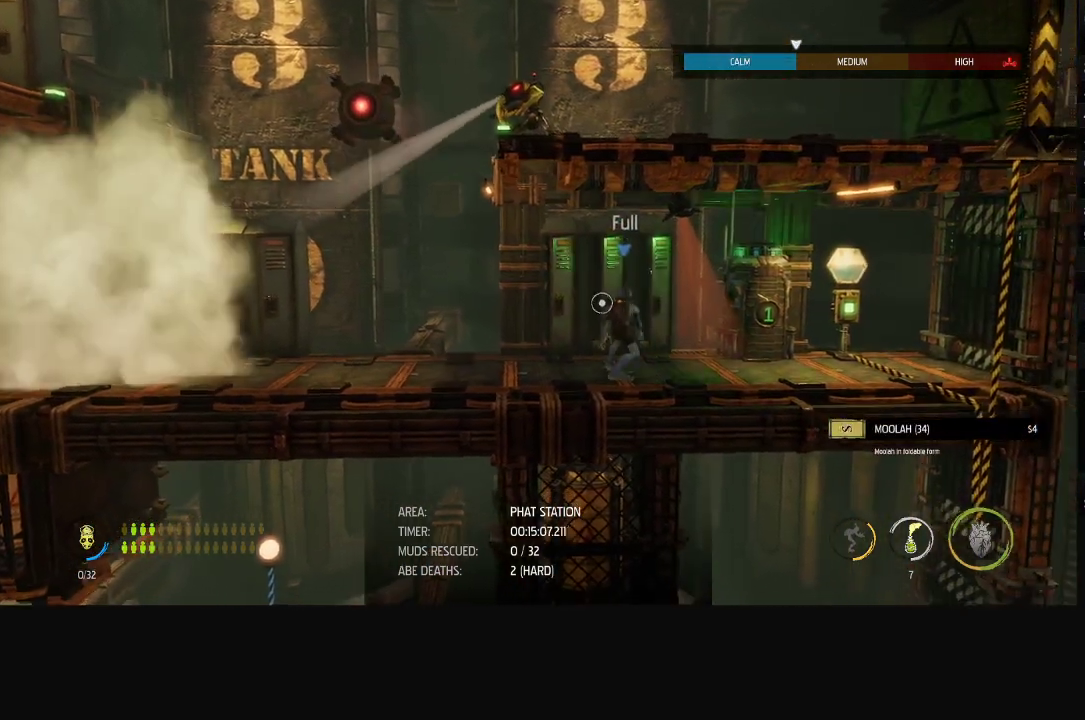
{"buttons": [], "left_stick": "center", "right_stick": "down-right", "events": [[67, "R2", "down"], [217, "R2", "up"], [267, "R2", "down"], [433, "R2", "up"]]}
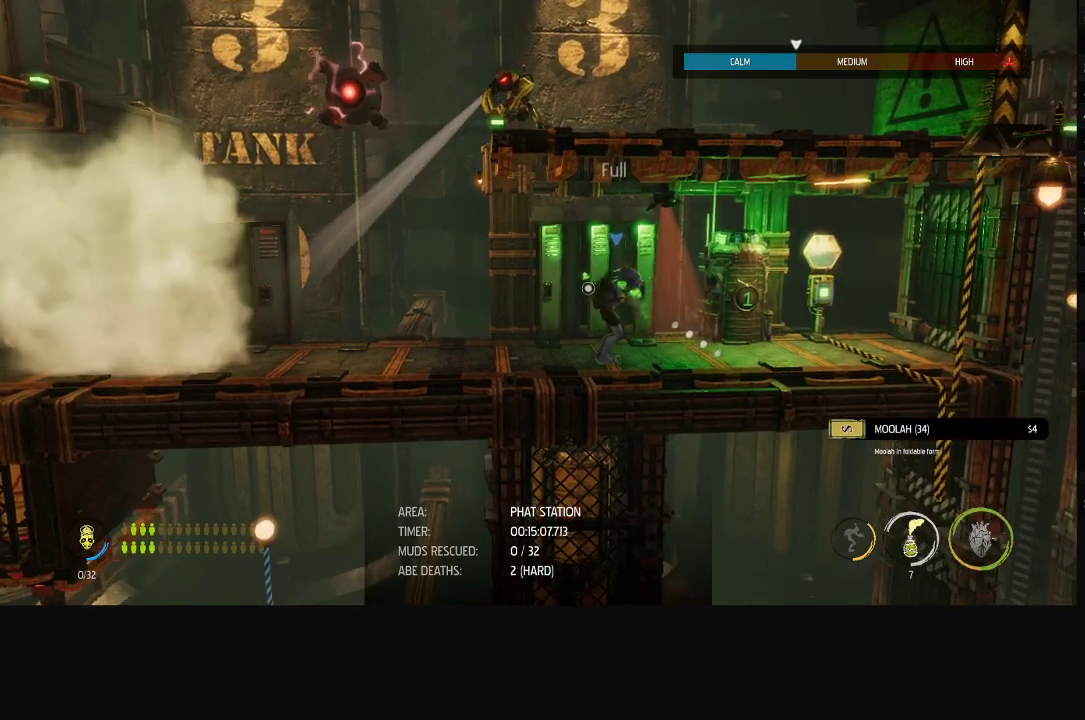
{"buttons": [], "left_stick": "center", "right_stick": "down-right", "events": []}
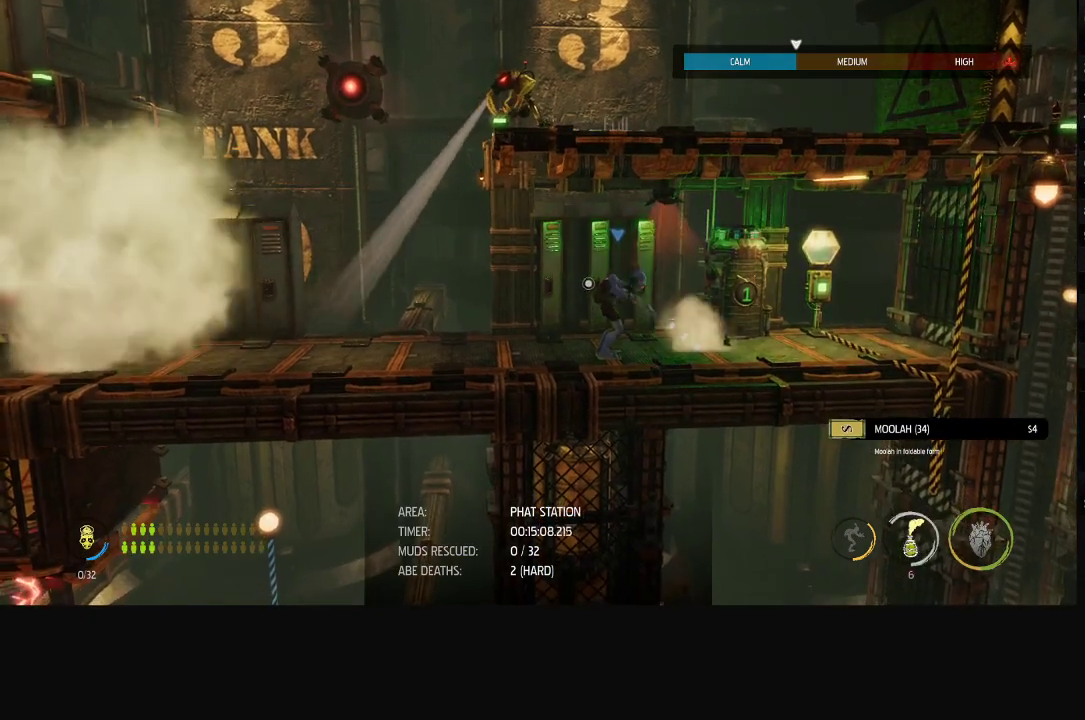
{"buttons": [], "left_stick": "right", "right_stick": "down-right", "events": [[133, "left_stick", "right"]]}